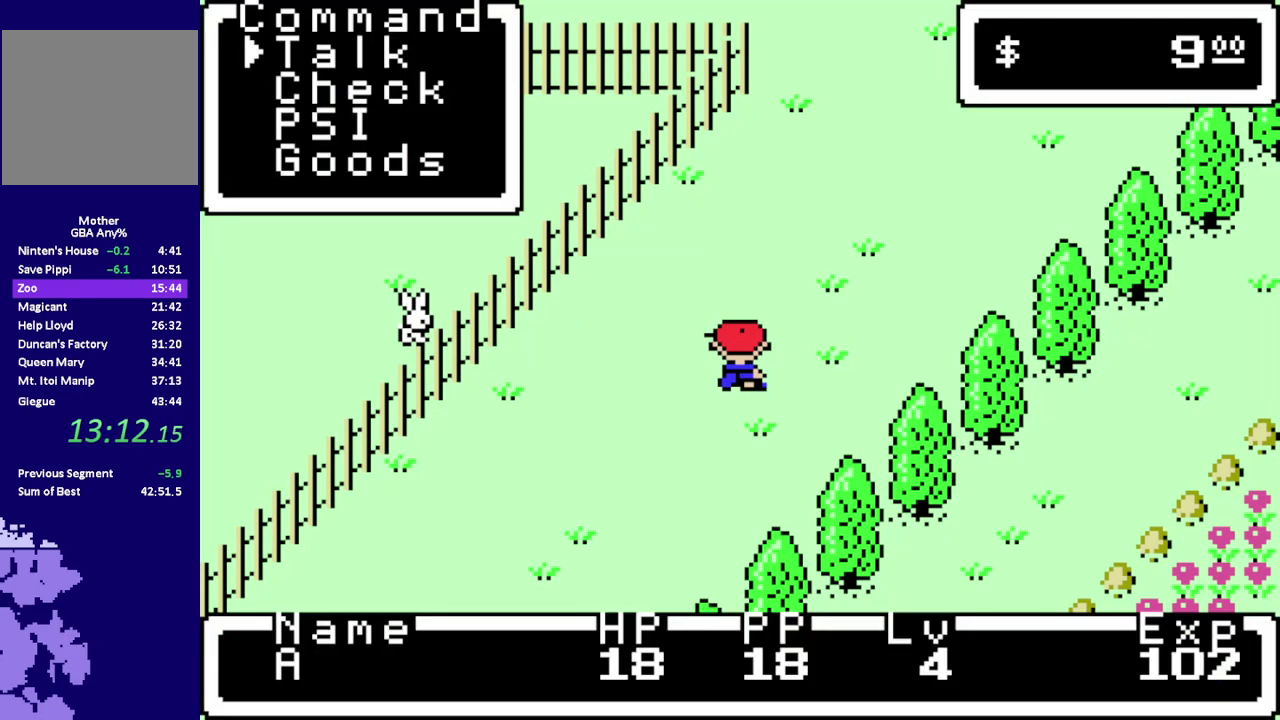
Gameplay with a controller (Nintendo layout); each line is a JSON object with the inputs held at the frame after it. "events" lists button and stick changes between this image and that frame as [ms after this image, input, new state], when the widget could be followed in between. Not read: B DPAD_UP L3 R3.
{"buttons": ["A"], "events": [[100, "DPAD_DOWN", "down"], [167, "DPAD_DOWN", "up"], [267, "DPAD_DOWN", "down"], [367, "DPAD_DOWN", "up"], [467, "A", "down"]]}
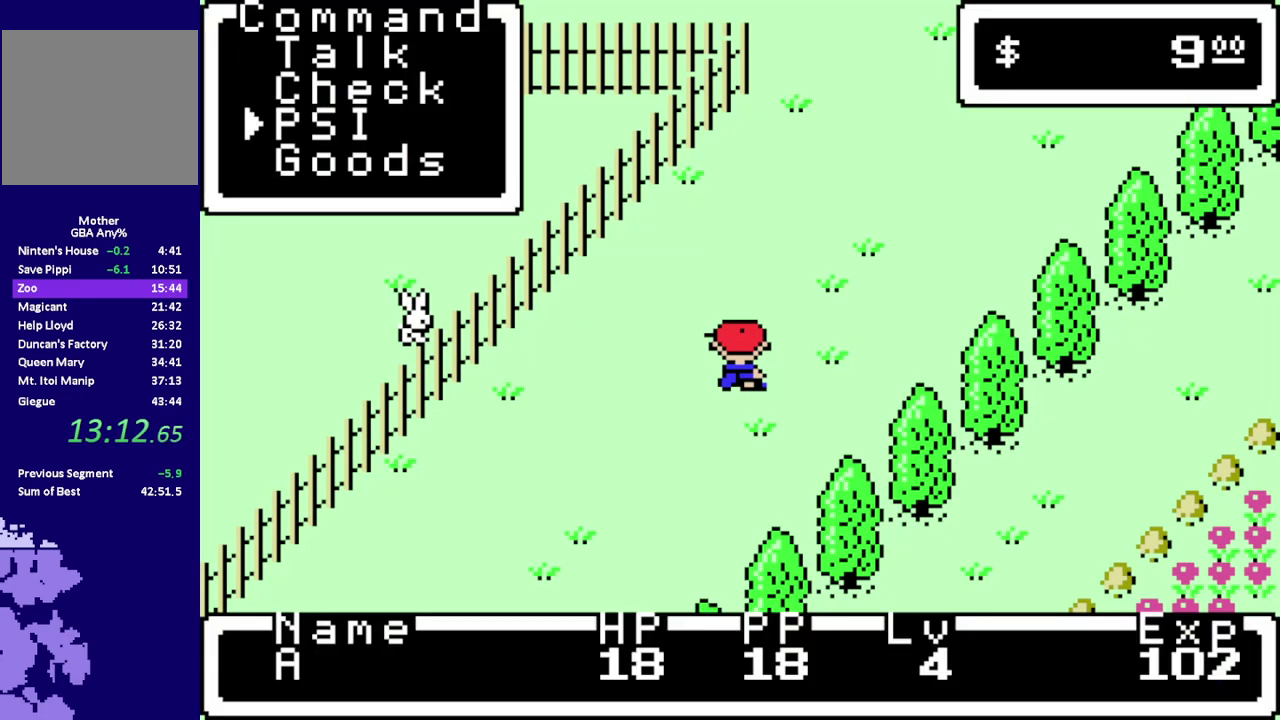
{"buttons": [], "events": [[17, "A", "up"], [117, "DPAD_DOWN", "down"], [217, "DPAD_DOWN", "up"], [283, "DPAD_DOWN", "down"], [383, "A", "down"], [383, "DPAD_DOWN", "up"], [450, "A", "up"]]}
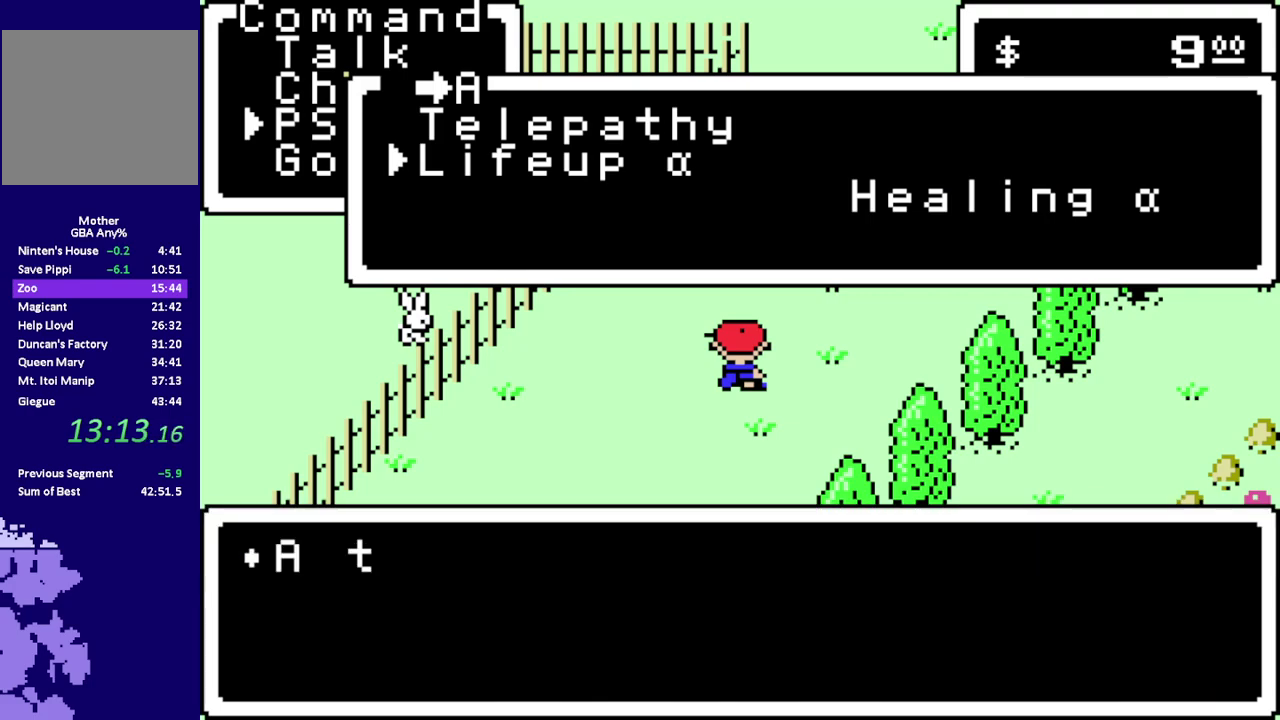
{"buttons": ["R1", "DPAD_RIGHT"], "events": [[50, "A", "down"], [50, "L1", "down"], [117, "A", "up"], [117, "L1", "up"], [183, "A", "down"], [183, "DPAD_RIGHT", "down"], [183, "L1", "down"], [250, "A", "up"], [250, "L1", "up"], [250, "R1", "down"], [350, "L1", "down"], [383, "A", "down"], [433, "A", "up"], [433, "L1", "up"]]}
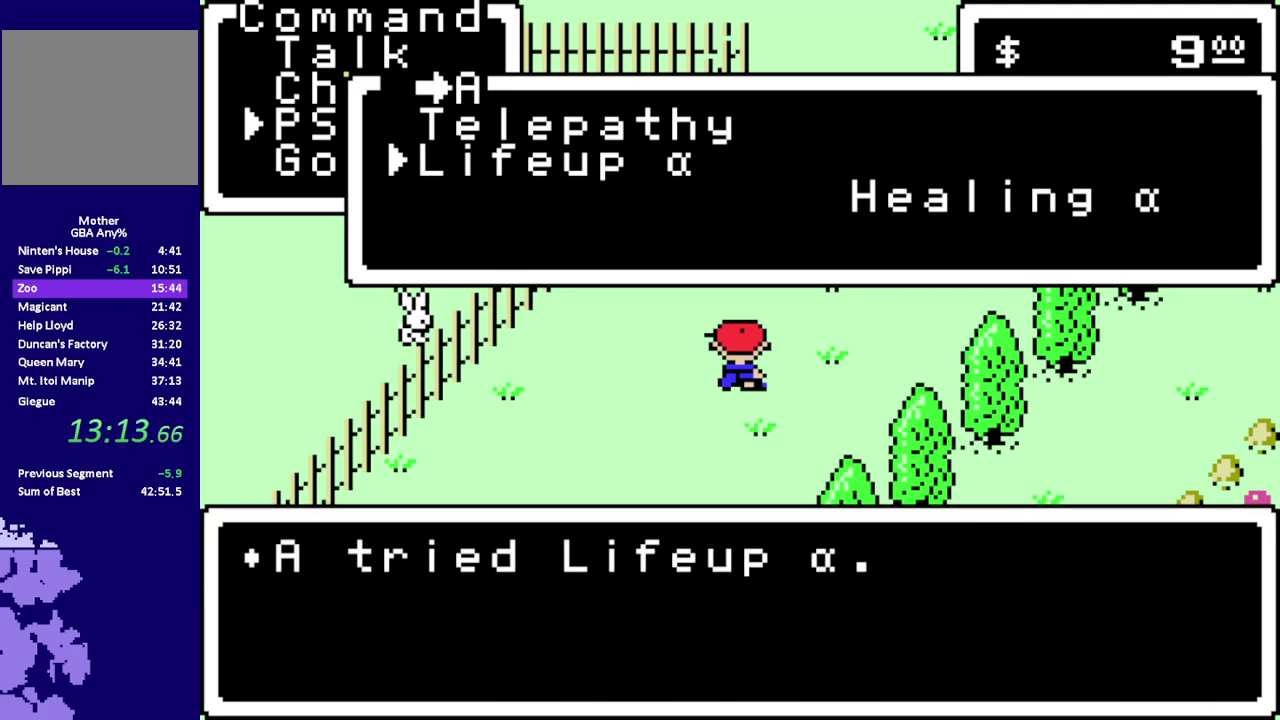
{"buttons": ["R1", "DPAD_RIGHT"], "events": [[33, "A", "down"], [100, "A", "up"], [167, "A", "down"], [267, "A", "up"], [367, "A", "down"], [467, "A", "up"]]}
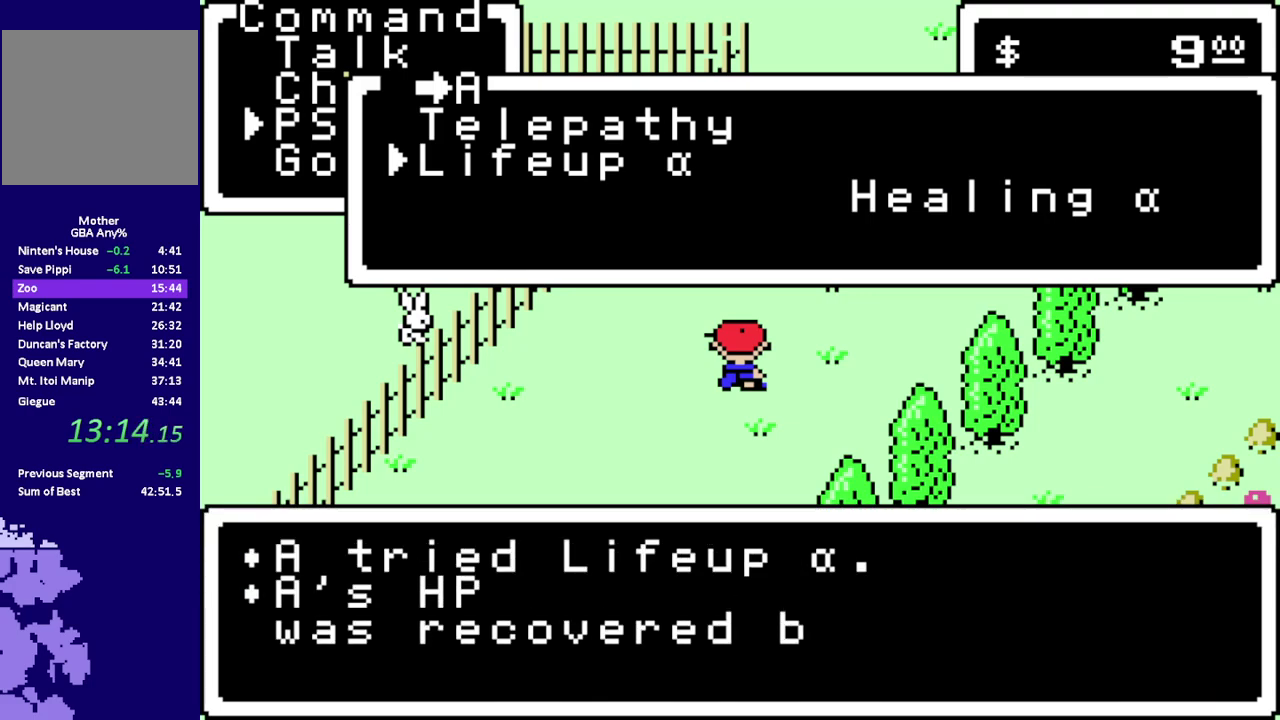
{"buttons": ["A", "R1", "DPAD_RIGHT"], "events": [[133, "A", "down"], [233, "A", "up"], [433, "A", "down"]]}
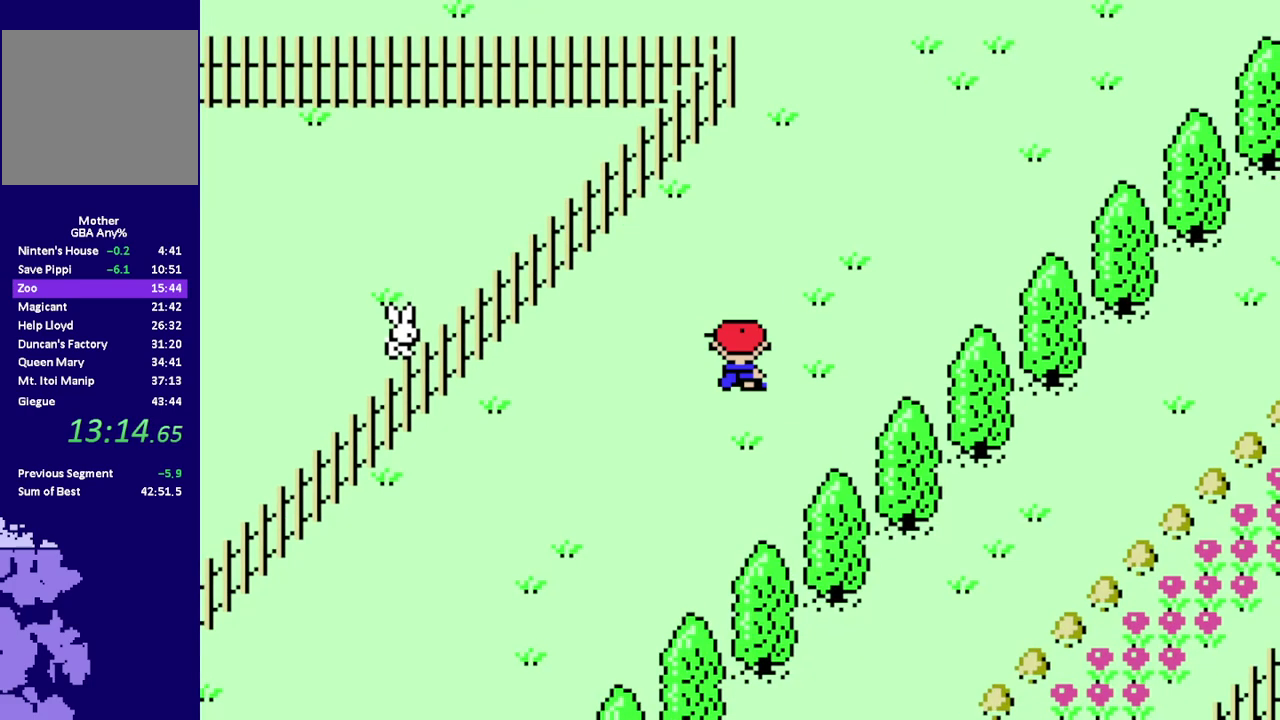
{"buttons": ["R1", "DPAD_RIGHT"], "events": [[17, "A", "up"]]}
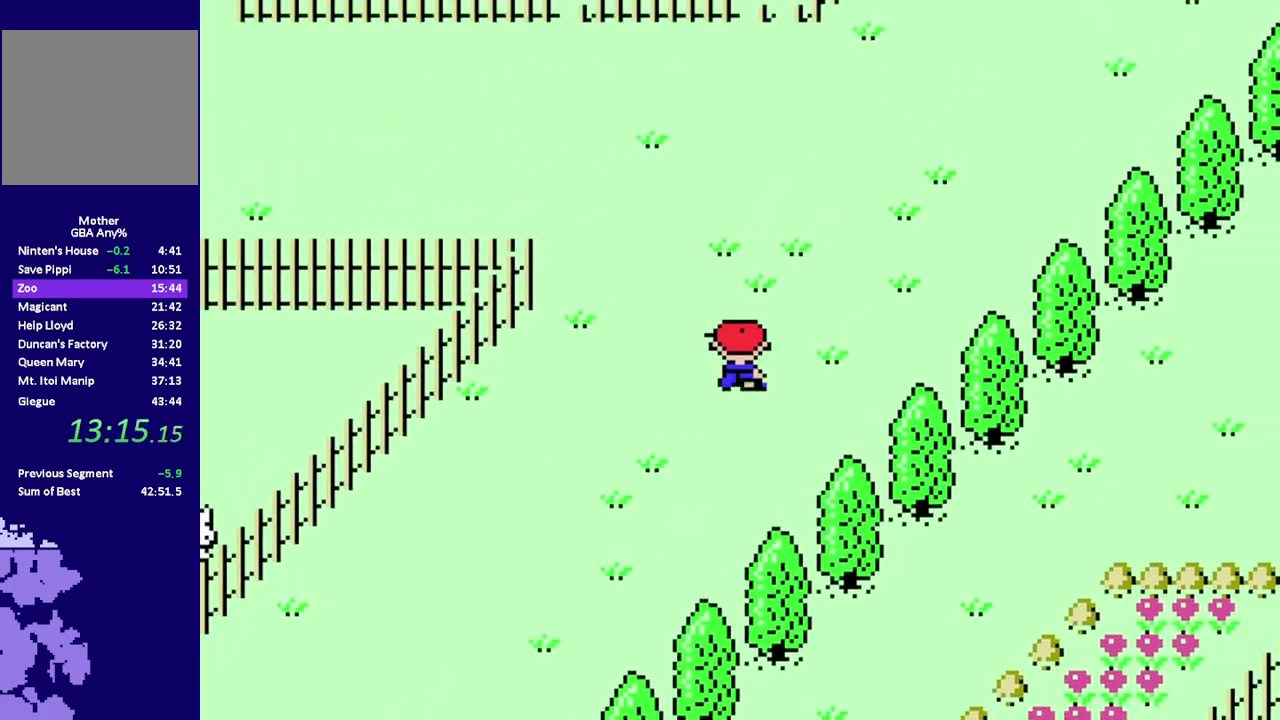
{"buttons": ["R1", "DPAD_RIGHT"], "events": []}
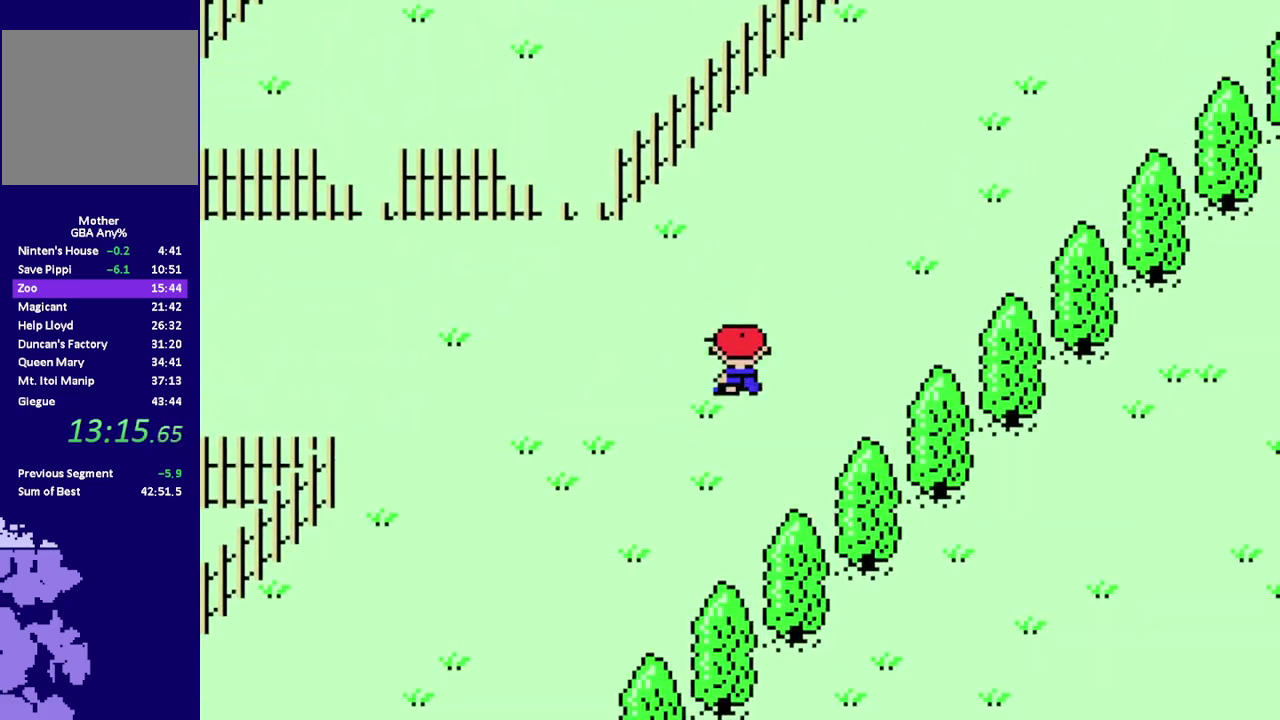
{"buttons": ["R1", "DPAD_RIGHT"], "events": []}
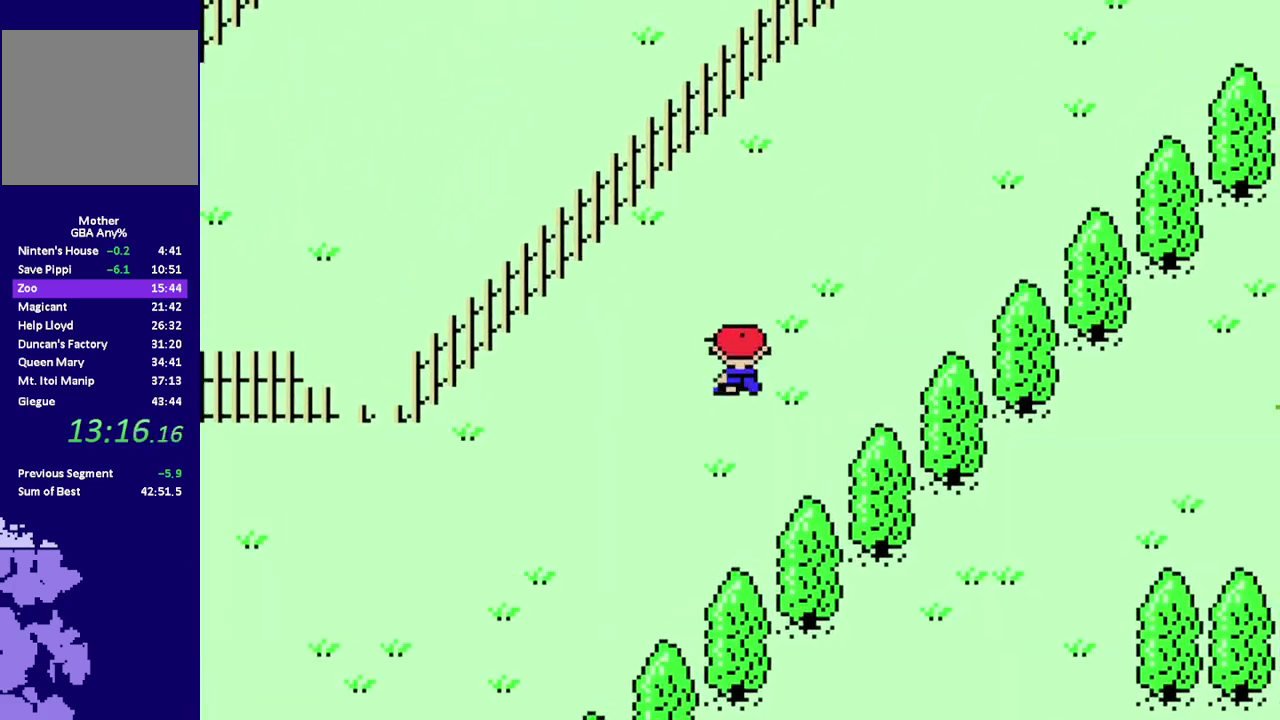
{"buttons": ["R1", "DPAD_RIGHT"], "events": []}
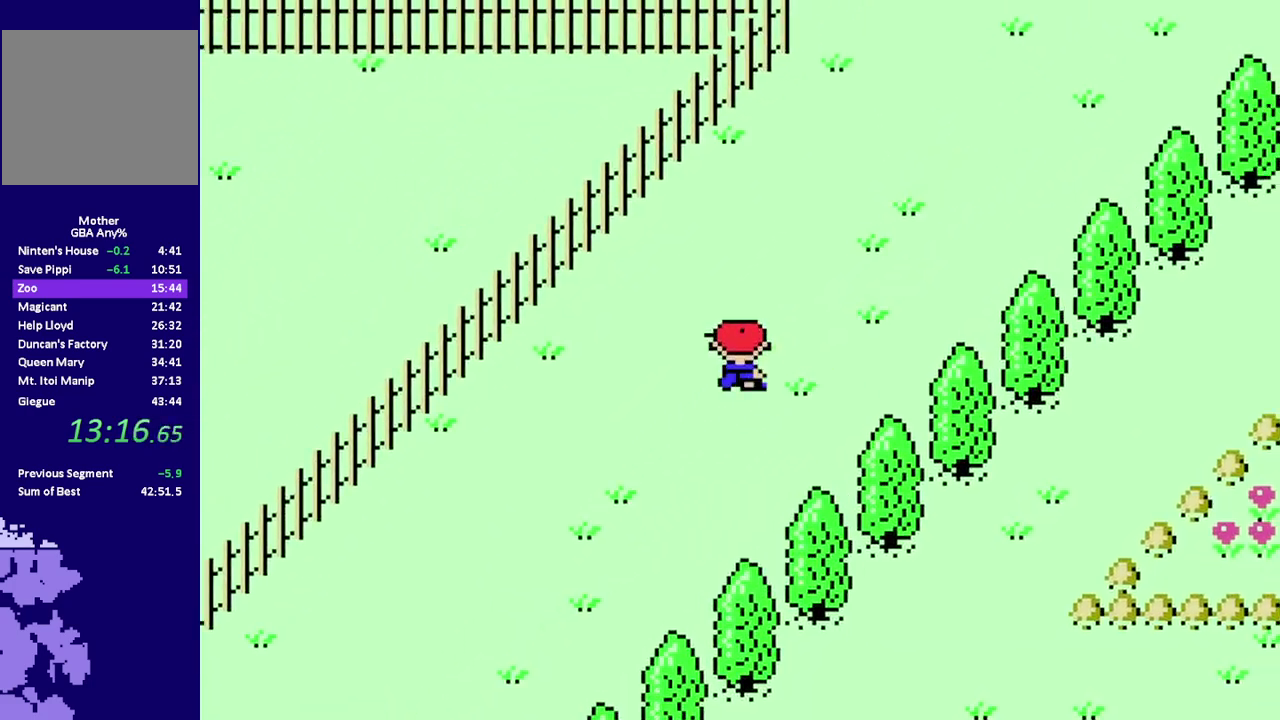
{"buttons": ["R1", "DPAD_RIGHT"], "events": []}
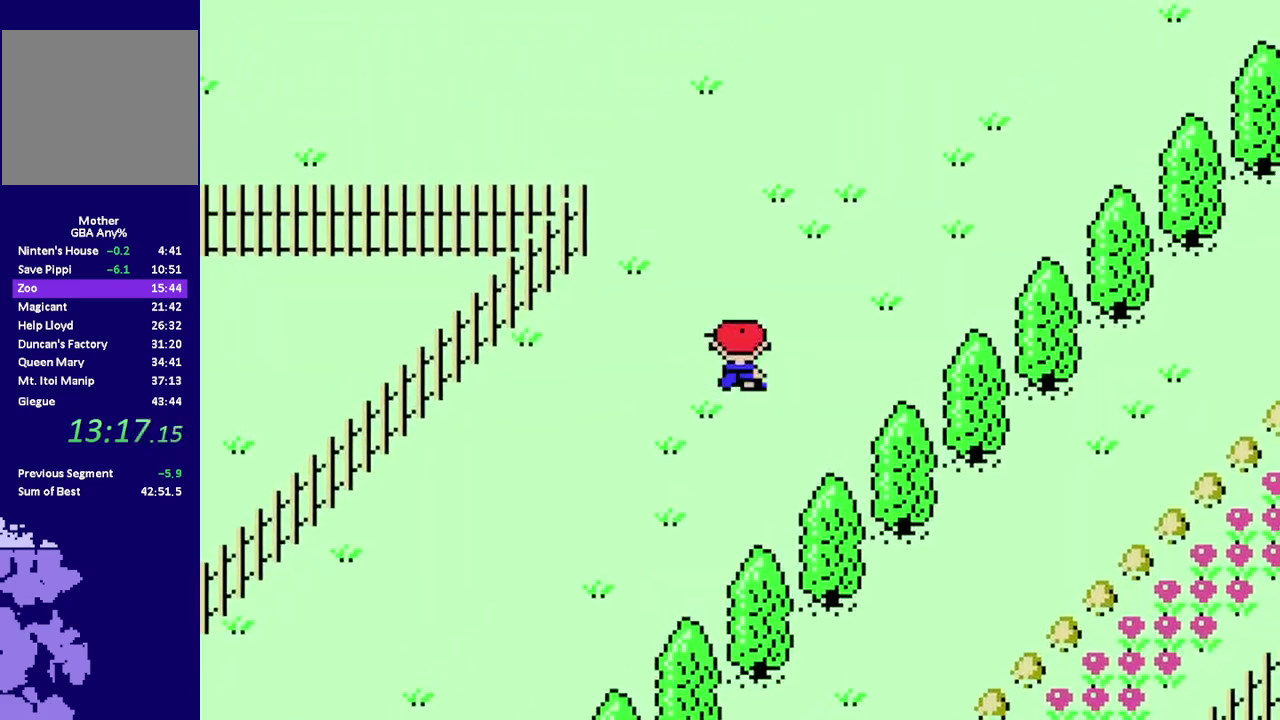
{"buttons": ["R1", "DPAD_RIGHT"], "events": []}
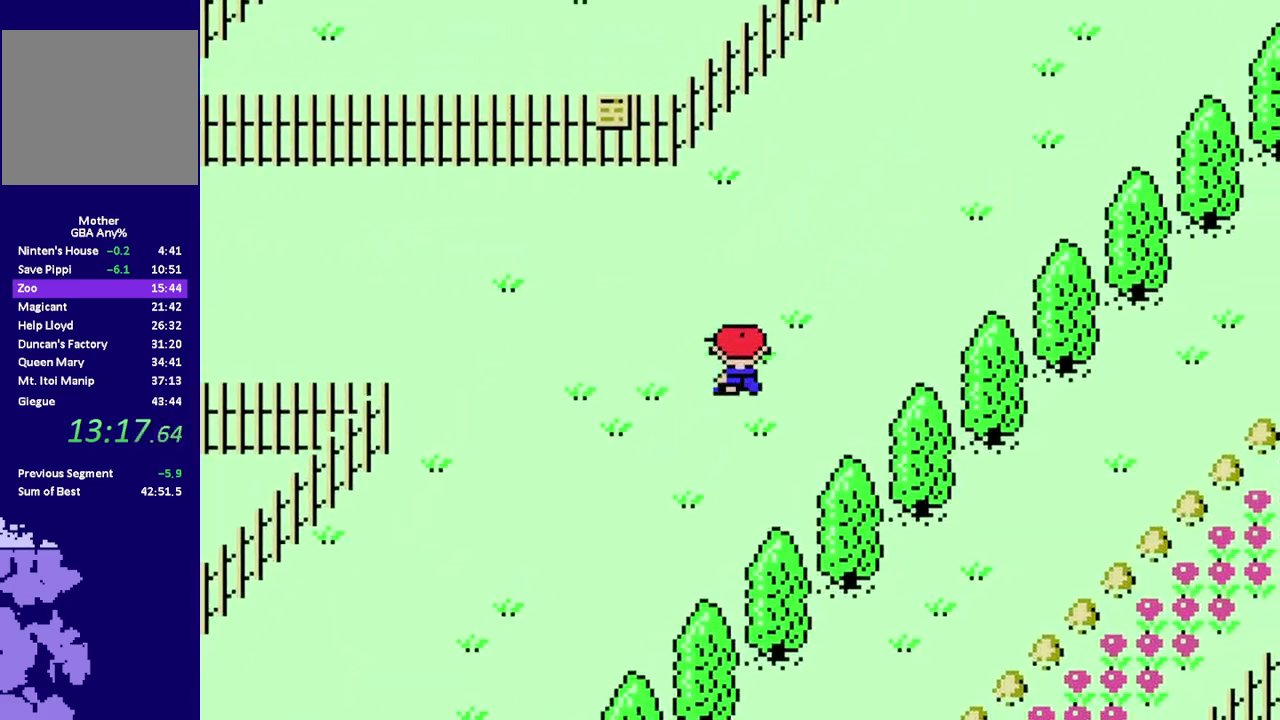
{"buttons": ["R1", "DPAD_RIGHT"], "events": []}
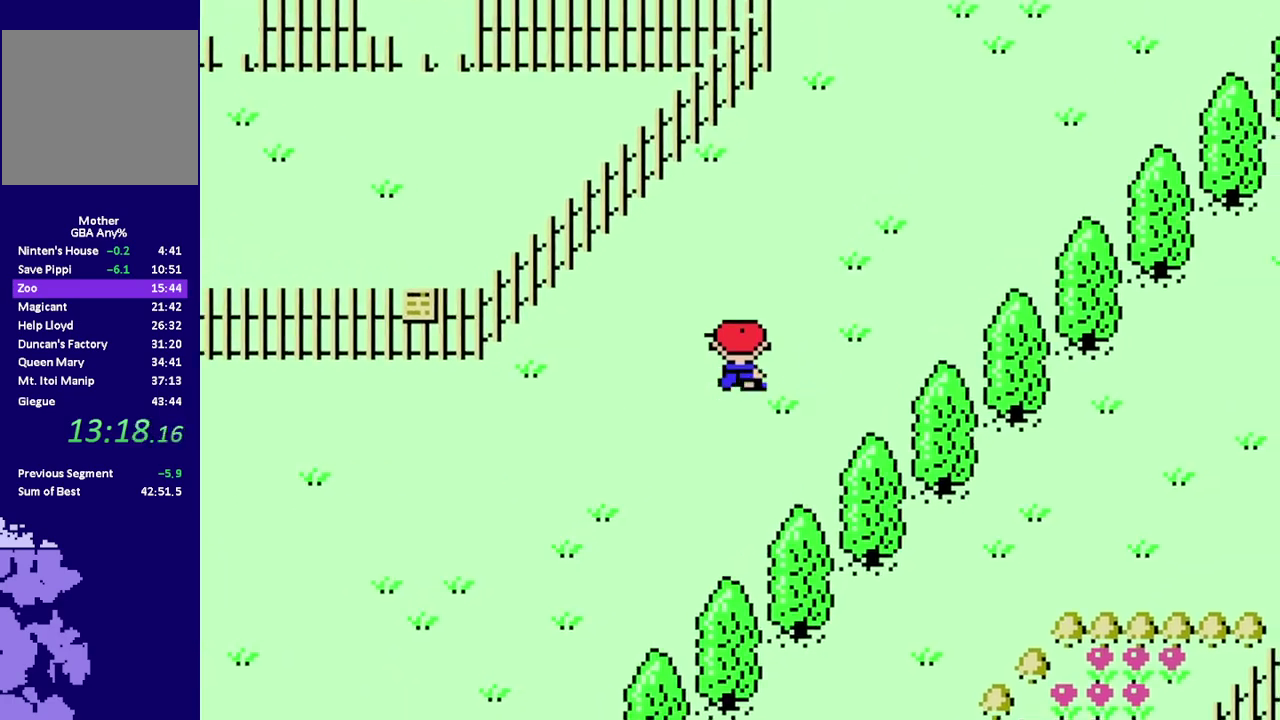
{"buttons": ["R1", "DPAD_RIGHT"], "events": []}
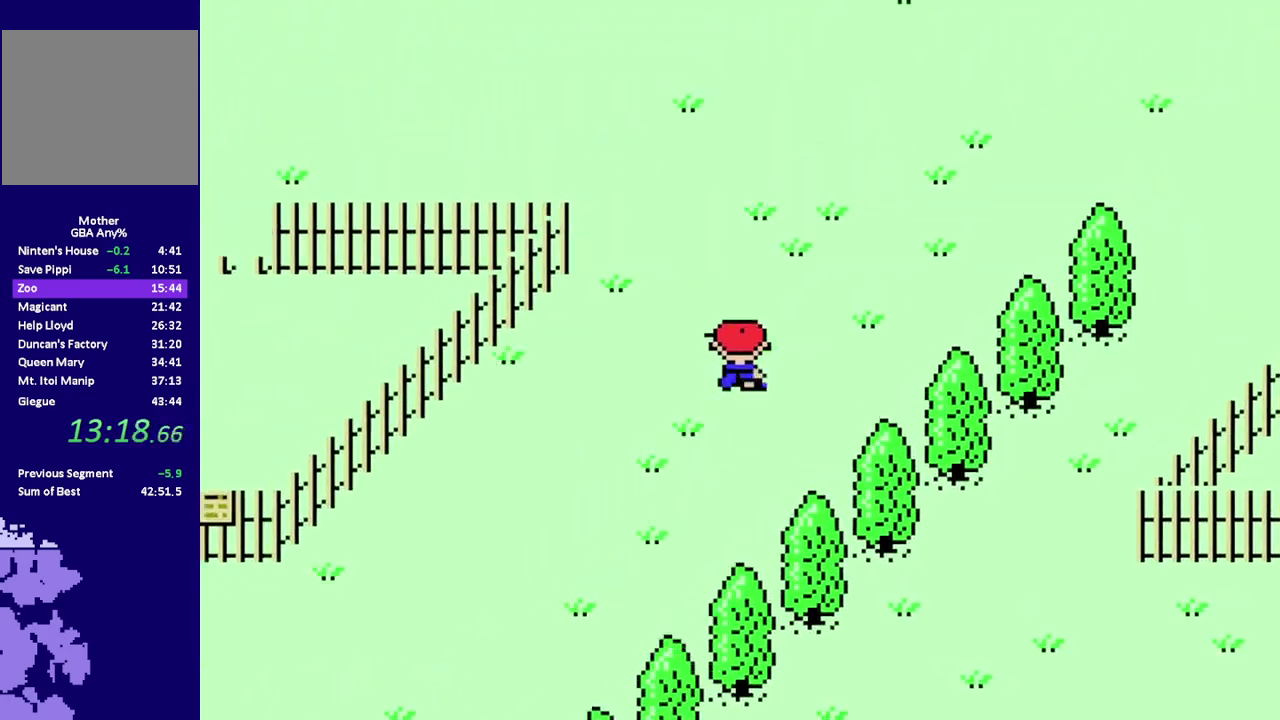
{"buttons": ["R1", "DPAD_RIGHT"], "events": []}
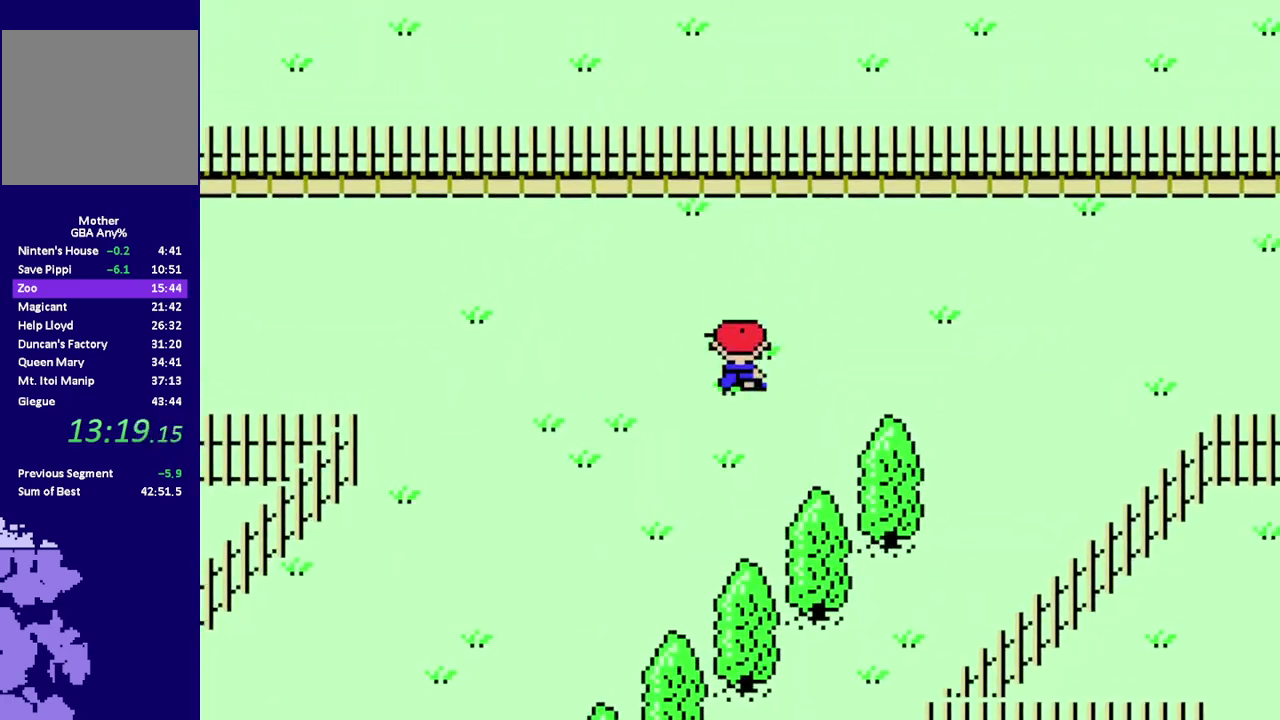
{"buttons": ["R1", "DPAD_RIGHT"], "events": []}
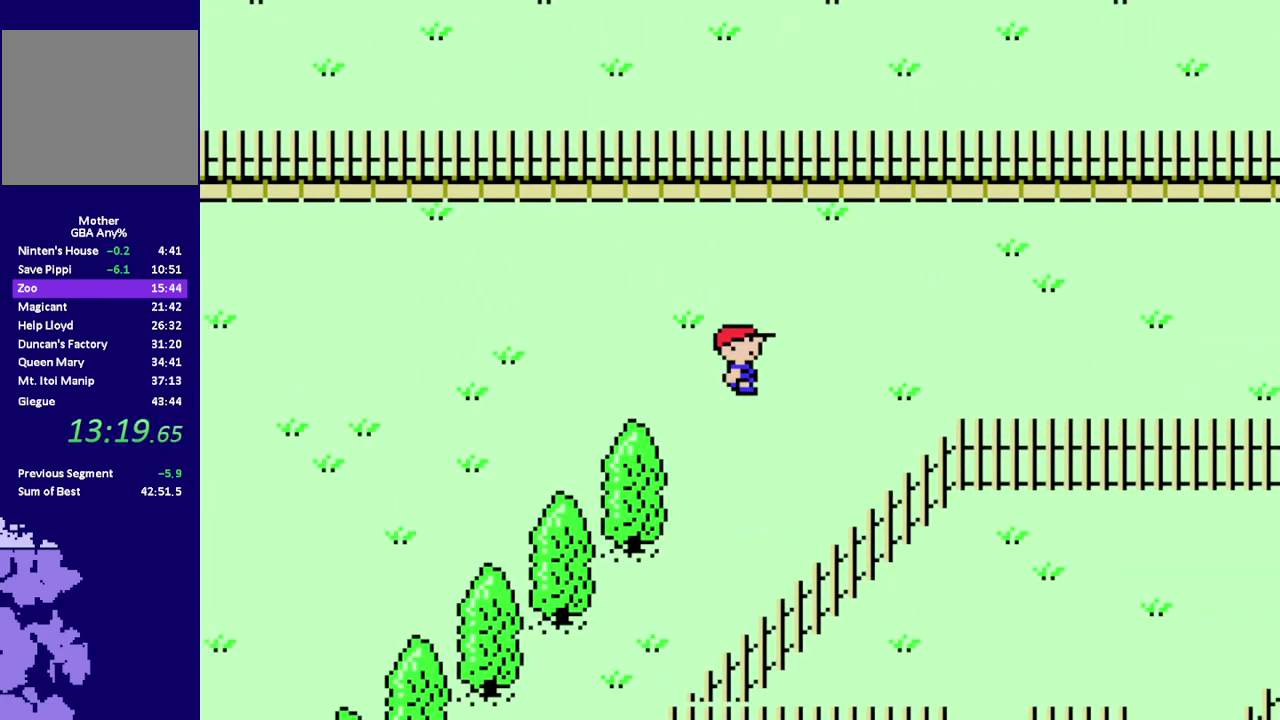
{"buttons": ["R1", "DPAD_RIGHT"], "events": []}
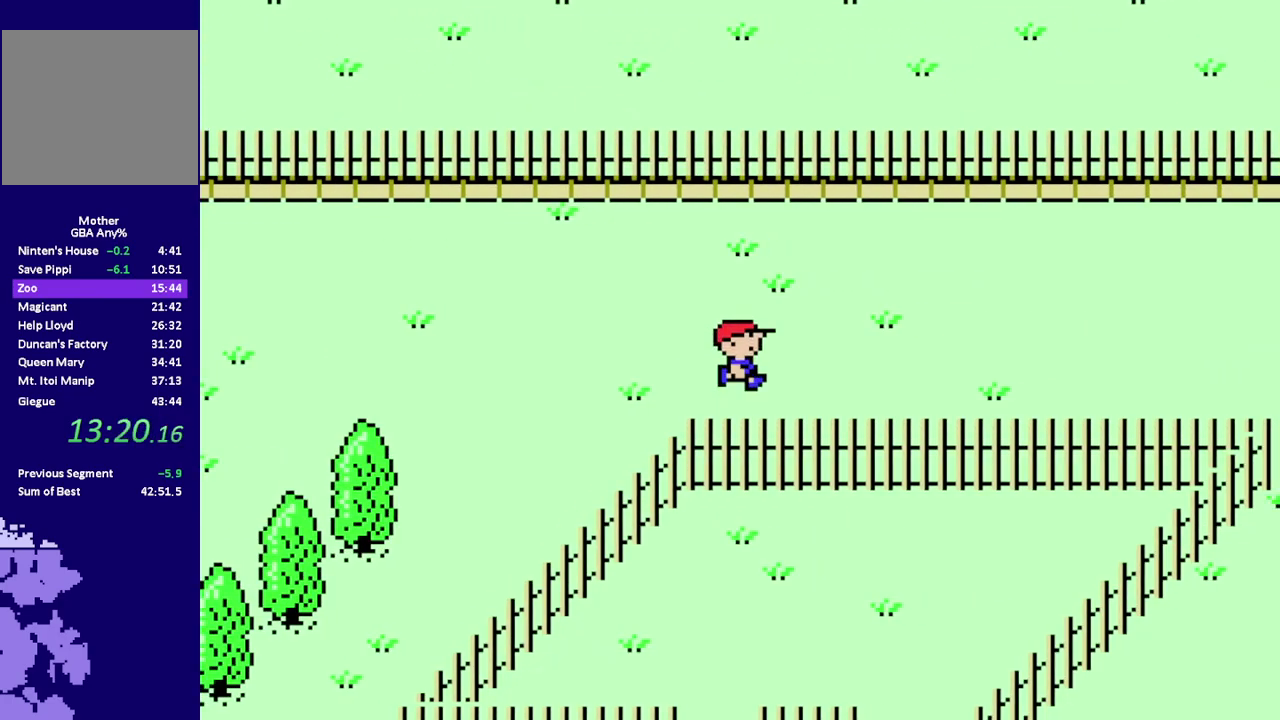
{"buttons": ["R1", "DPAD_RIGHT"], "events": []}
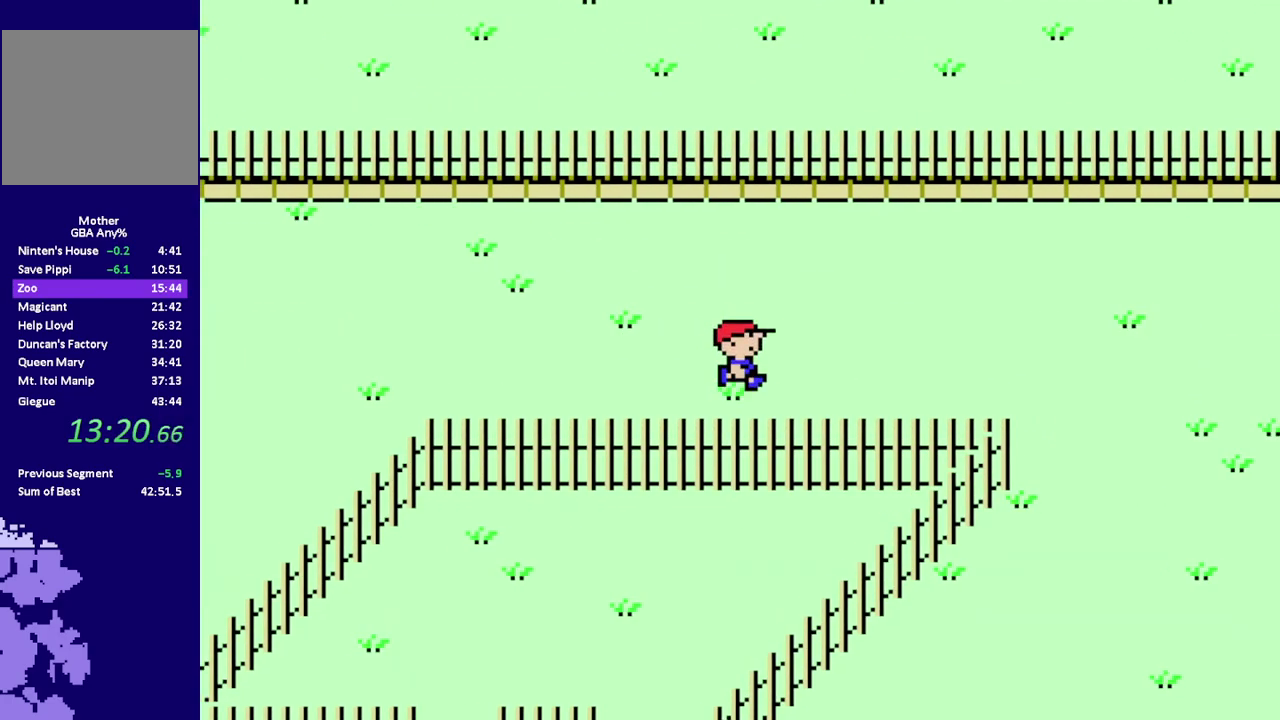
{"buttons": ["R1", "DPAD_DOWN", "DPAD_RIGHT"], "events": [[467, "DPAD_DOWN", "down"]]}
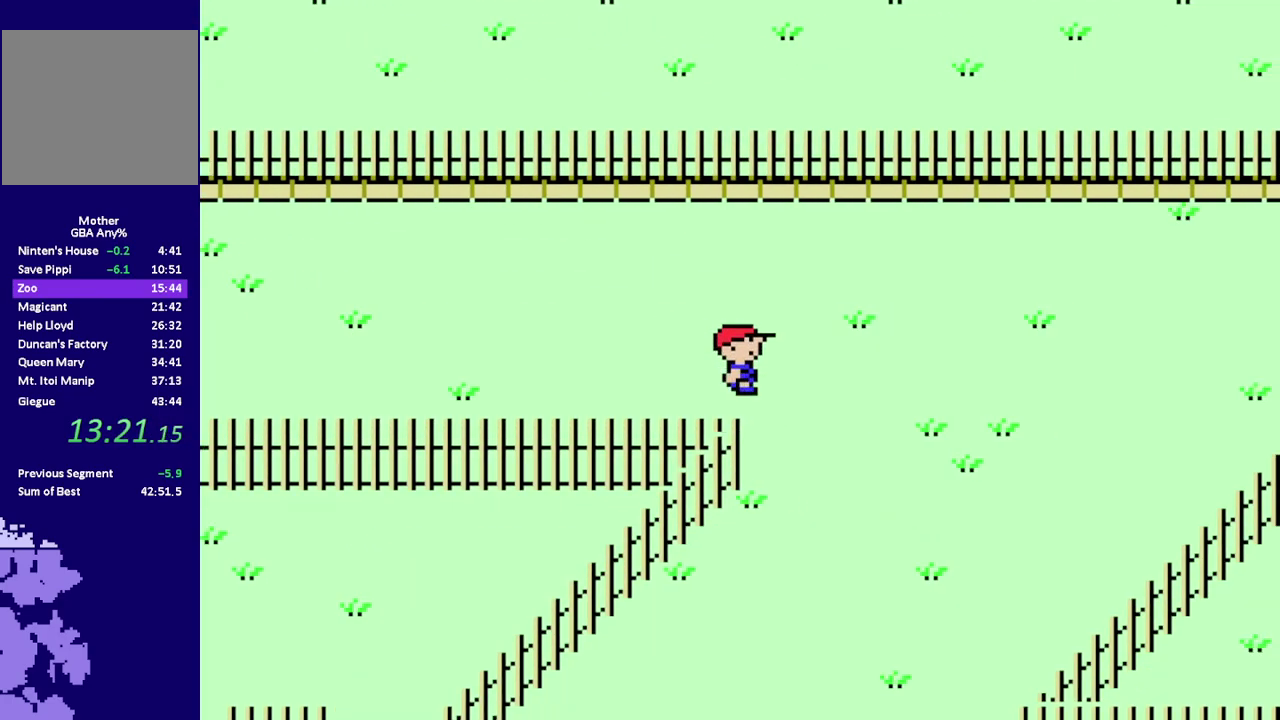
{"buttons": ["R1", "DPAD_DOWN"], "events": [[367, "DPAD_RIGHT", "up"]]}
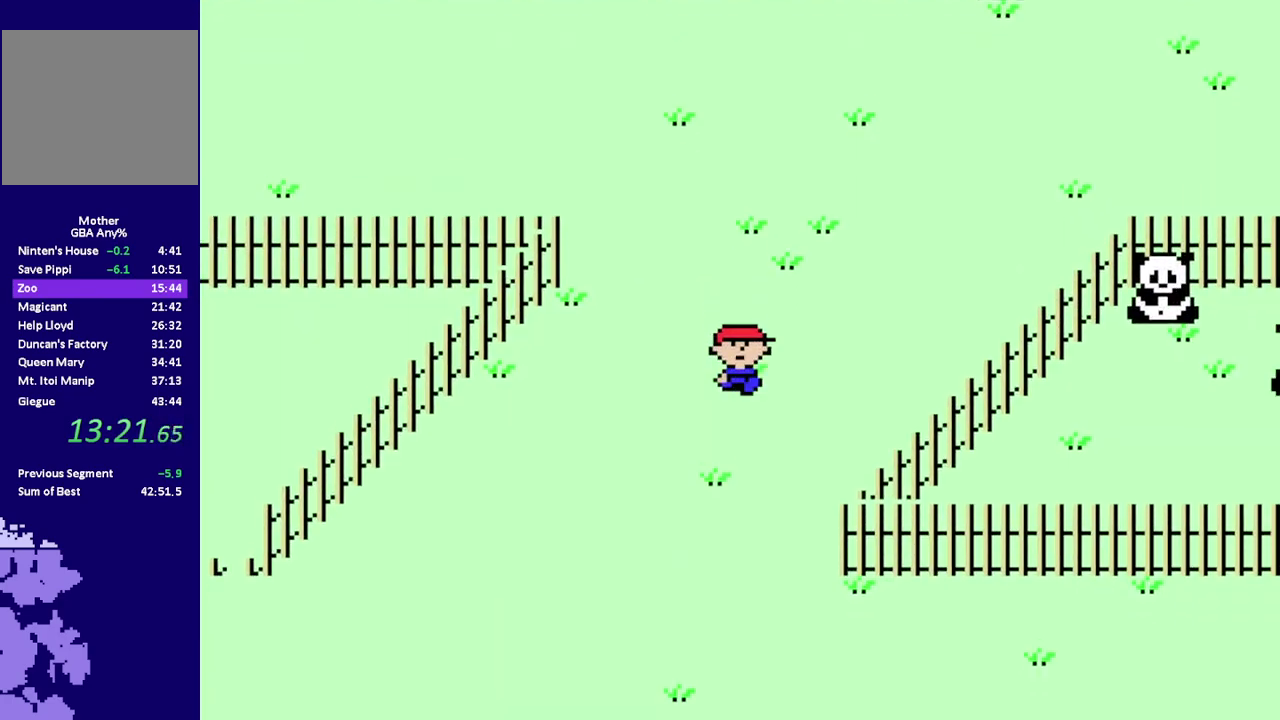
{"buttons": ["R1", "DPAD_DOWN", "DPAD_RIGHT"], "events": [[333, "DPAD_RIGHT", "down"]]}
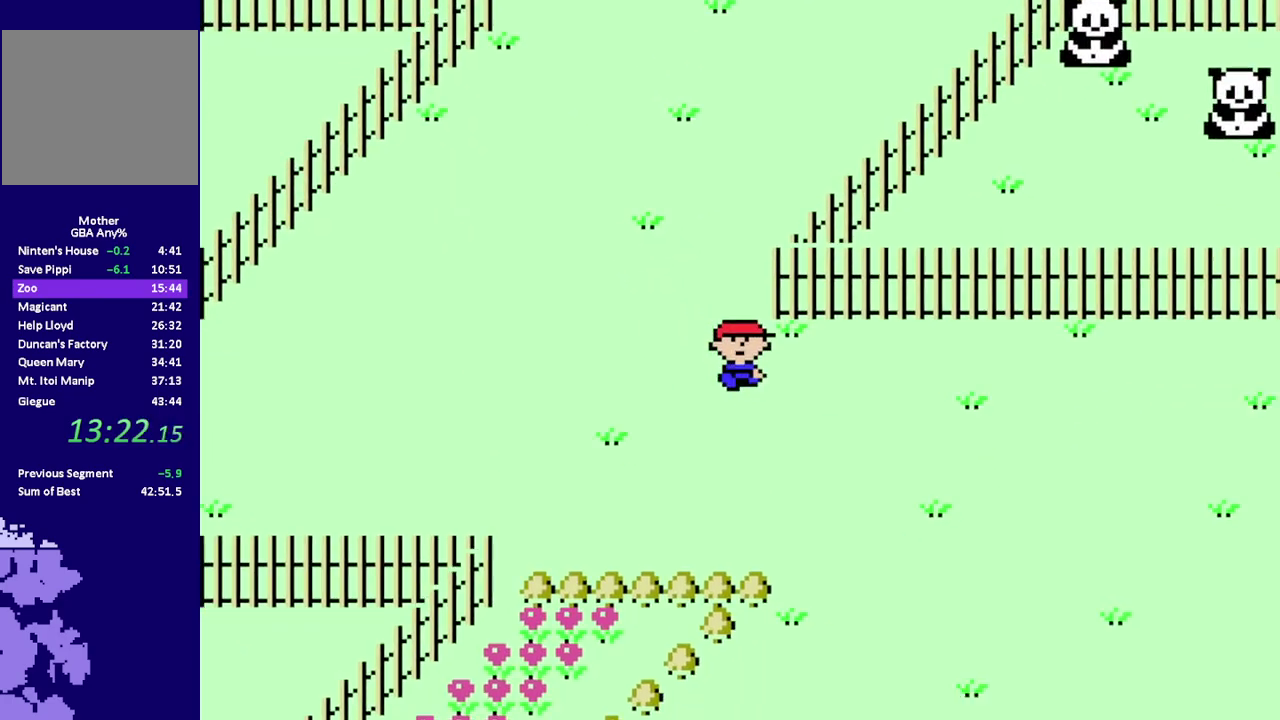
{"buttons": ["R1", "DPAD_DOWN"], "events": [[300, "DPAD_RIGHT", "up"]]}
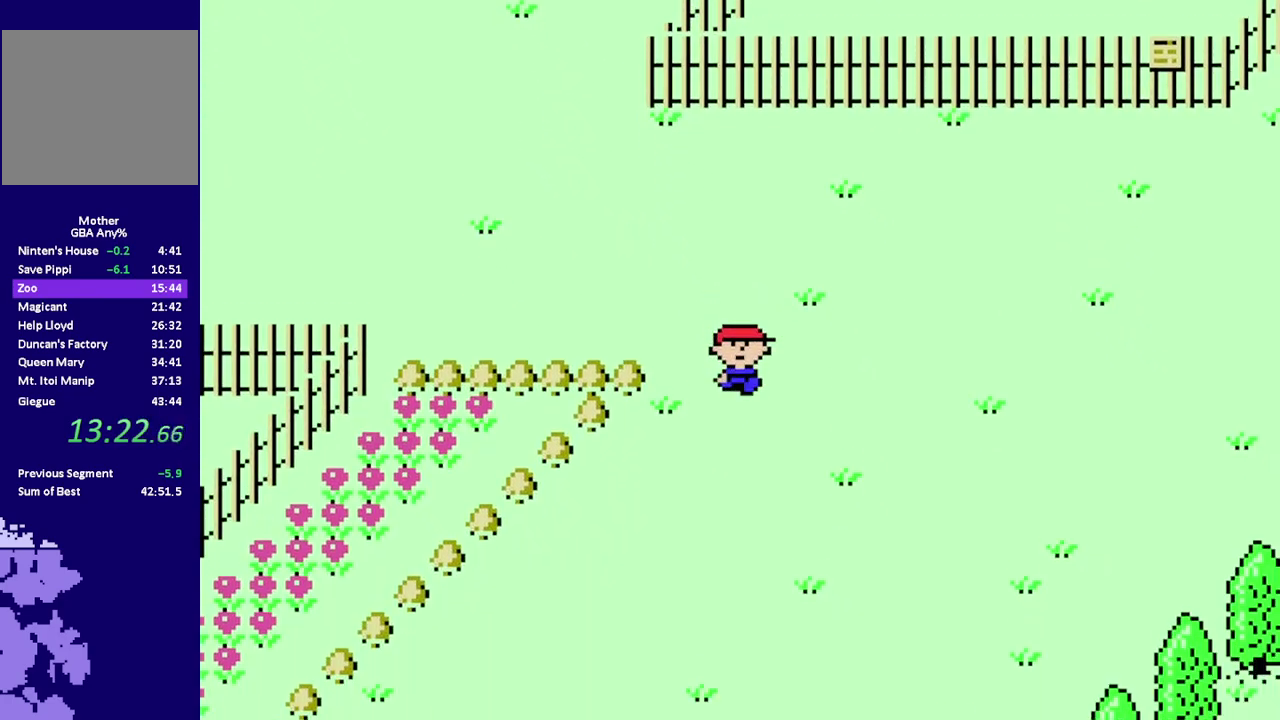
{"buttons": ["R1", "DPAD_DOWN", "DPAD_LEFT"], "events": [[467, "DPAD_LEFT", "down"]]}
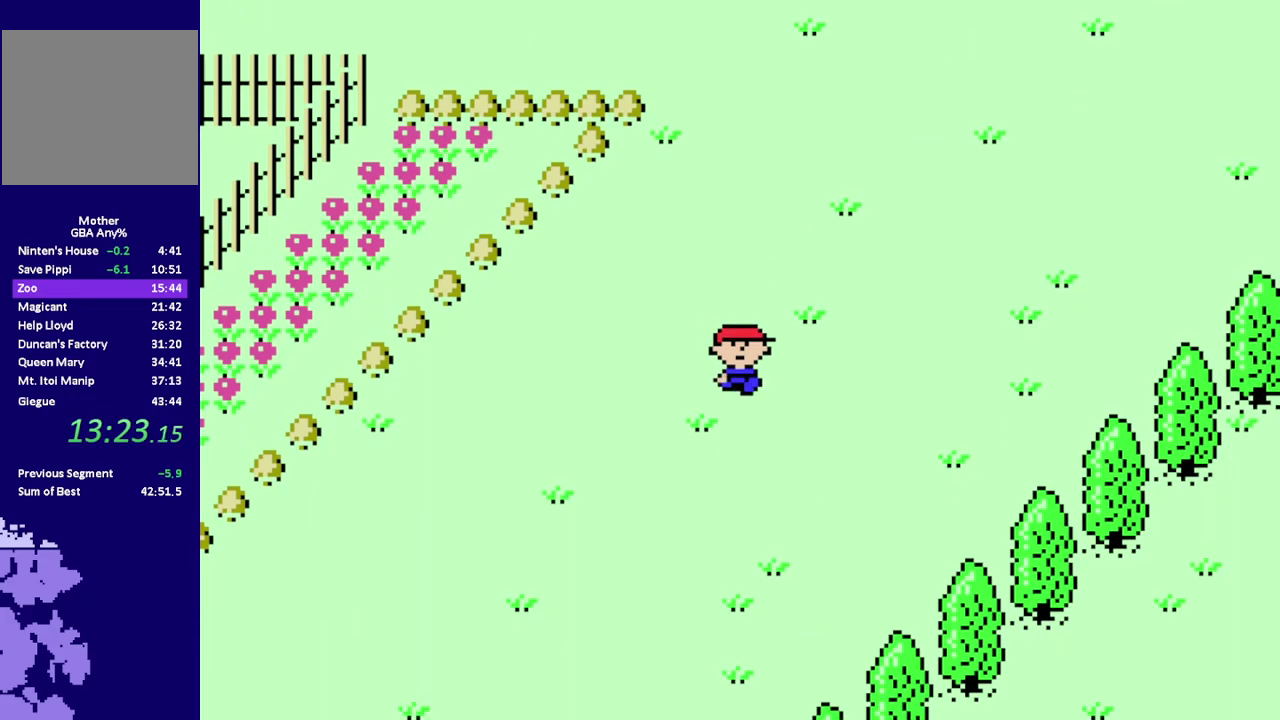
{"buttons": ["R1", "DPAD_DOWN", "DPAD_LEFT"], "events": []}
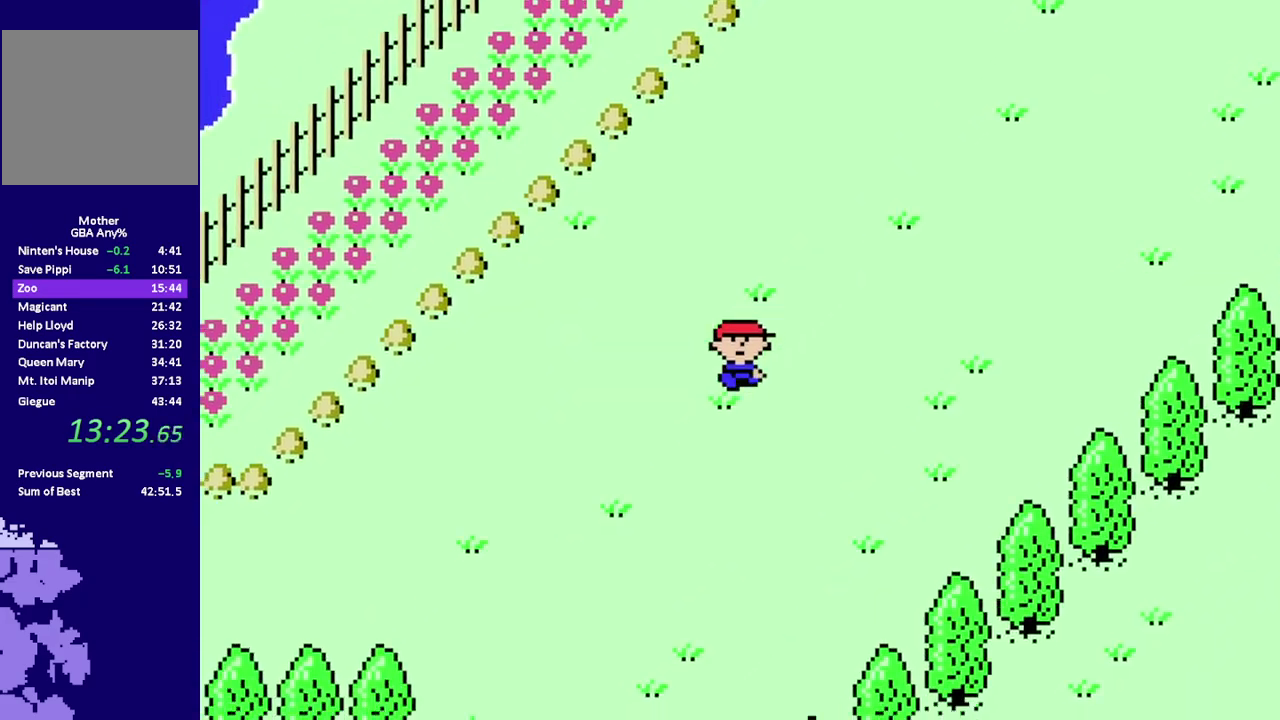
{"buttons": ["R1", "DPAD_DOWN"], "events": [[333, "DPAD_LEFT", "up"]]}
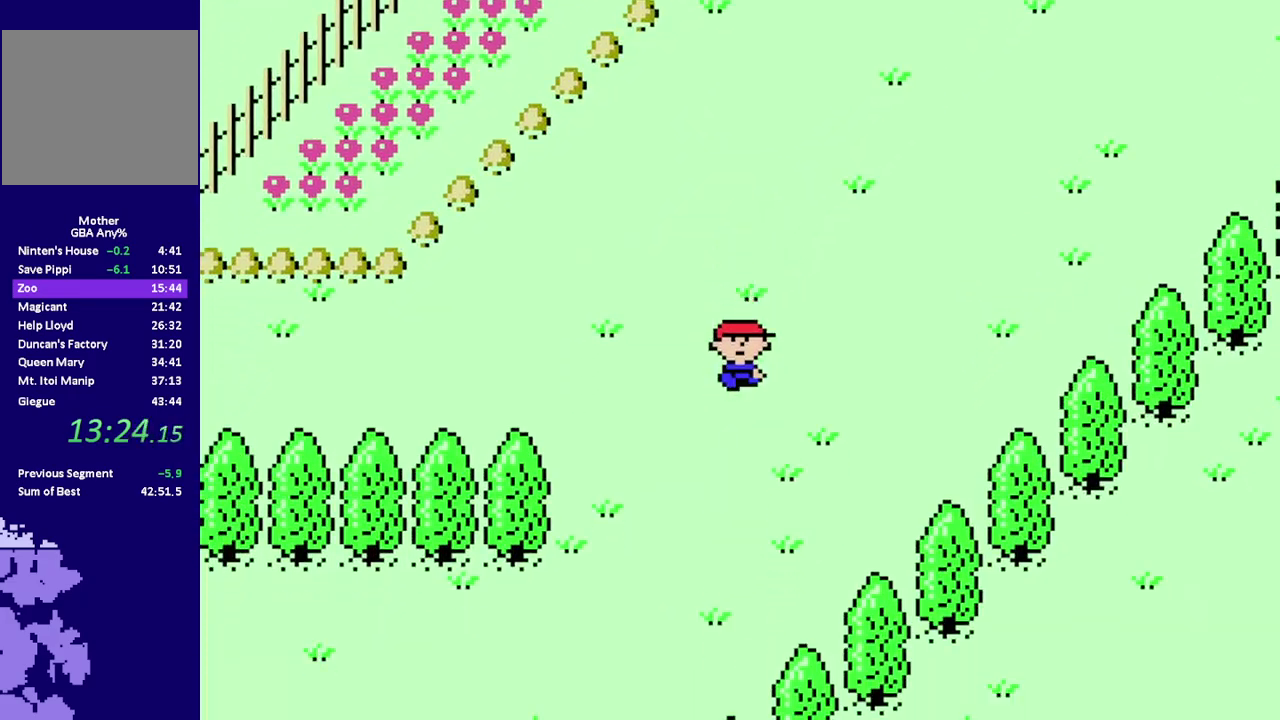
{"buttons": ["R1", "DPAD_DOWN", "DPAD_LEFT"], "events": [[83, "DPAD_LEFT", "down"]]}
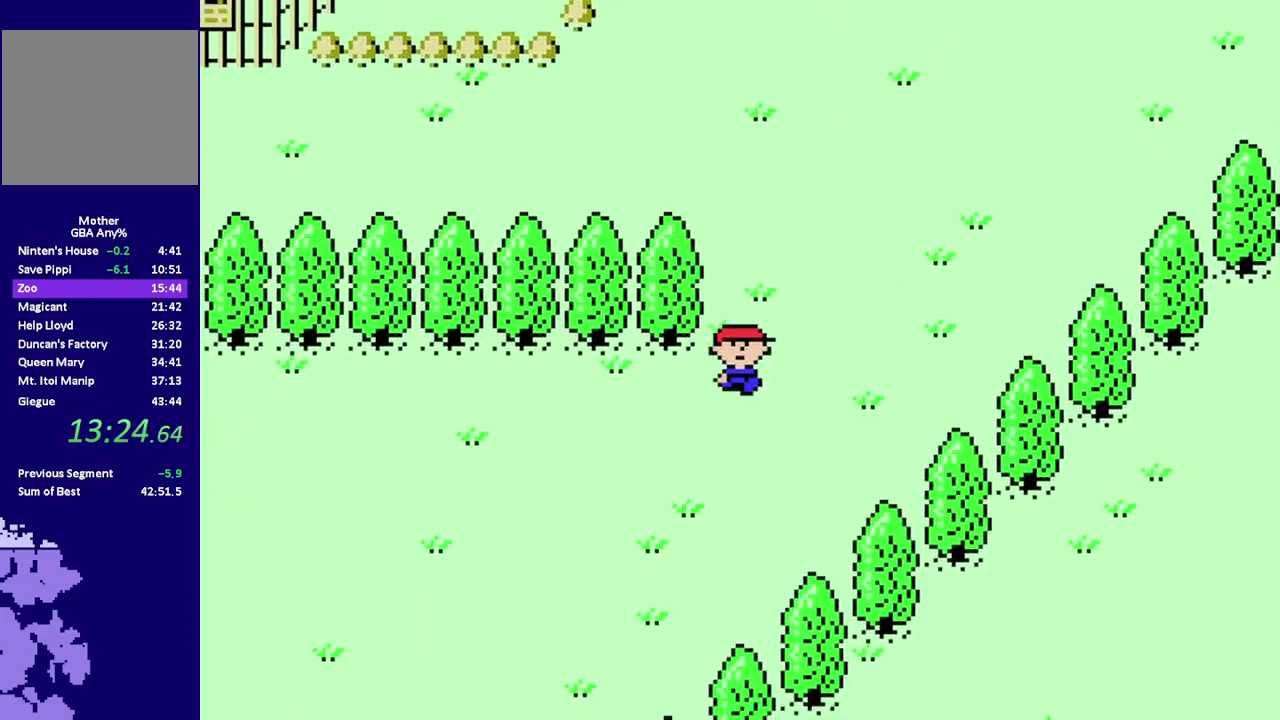
{"buttons": ["R1", "DPAD_DOWN", "DPAD_LEFT"], "events": []}
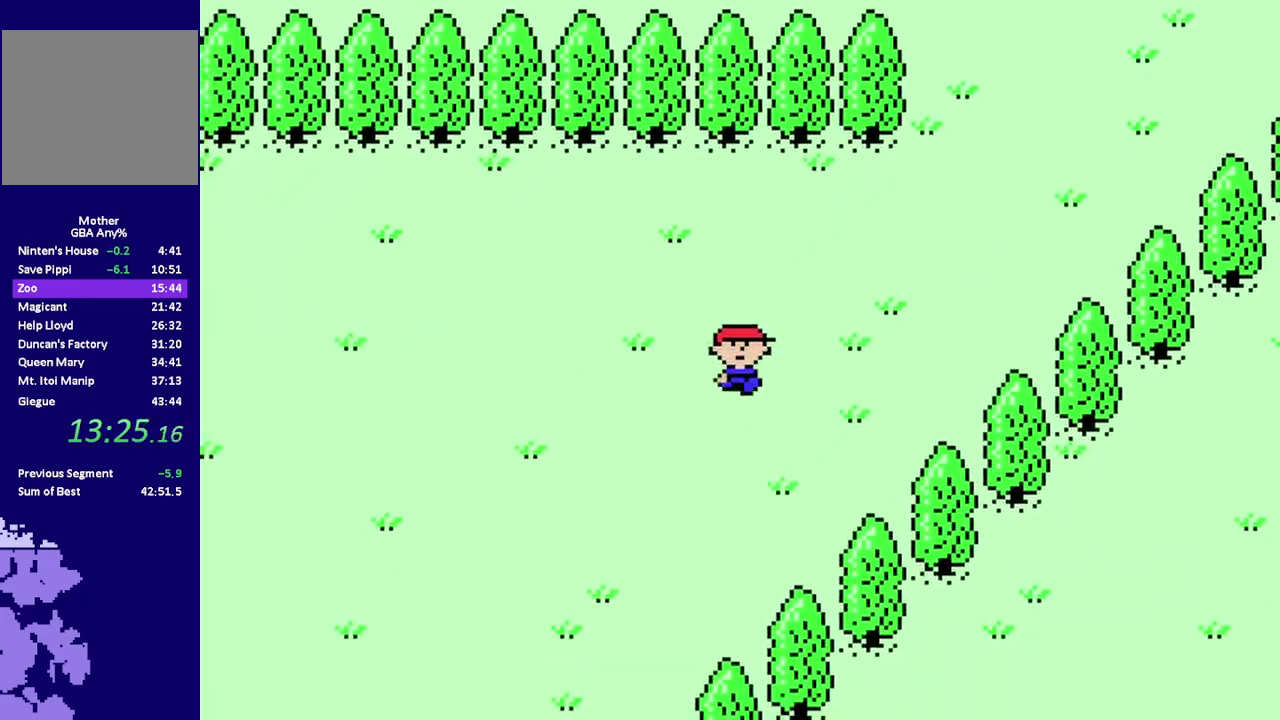
{"buttons": ["R1", "DPAD_DOWN", "DPAD_LEFT"], "events": []}
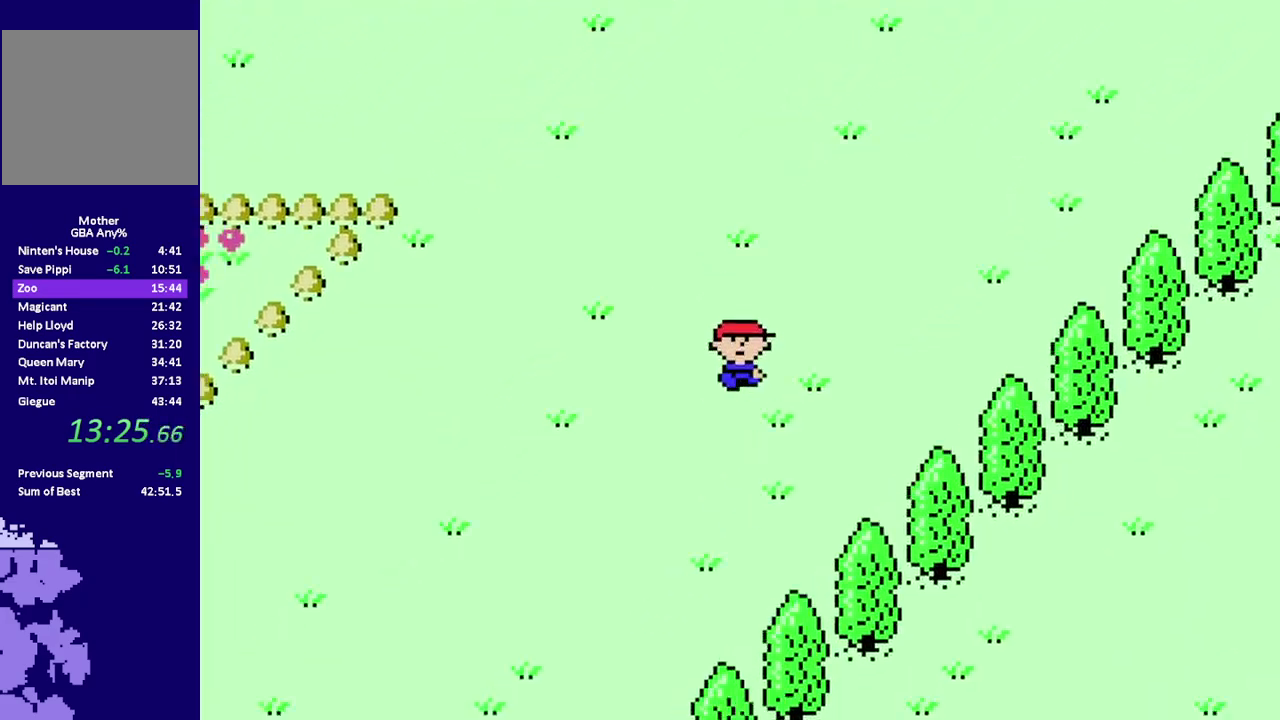
{"buttons": ["R1", "DPAD_DOWN", "DPAD_LEFT"], "events": []}